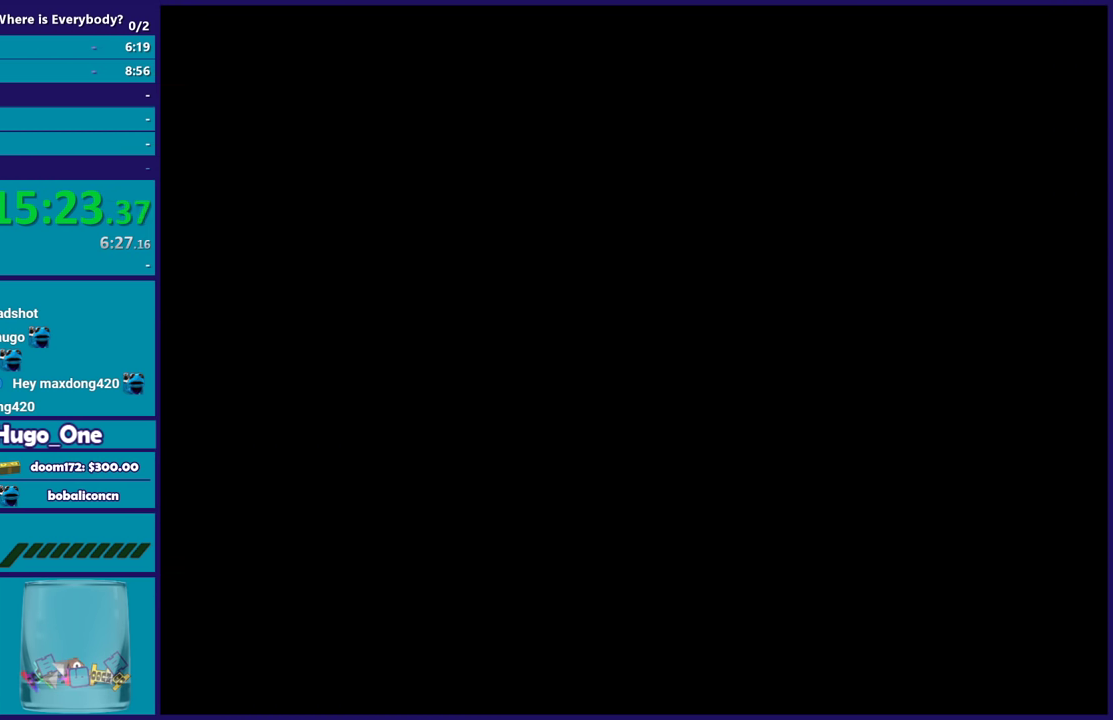
Gameplay with a controller (Xbox layout); each line is a JSON object with the inputs held at the frame after it. "events" lists button and stick changes between this image and that frame as [ms after this image, input, new state], when the widget could be followed in between.
{"buttons": [], "left_stick": "center", "right_stick": "center", "events": []}
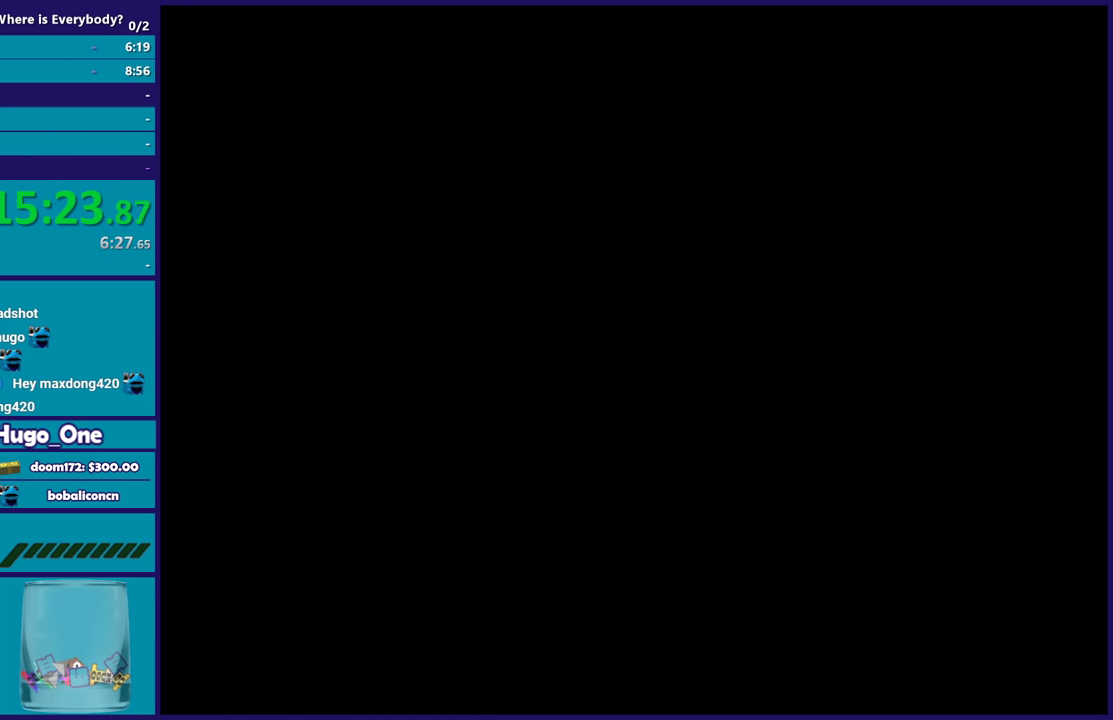
{"buttons": [], "left_stick": "center", "right_stick": "center", "events": []}
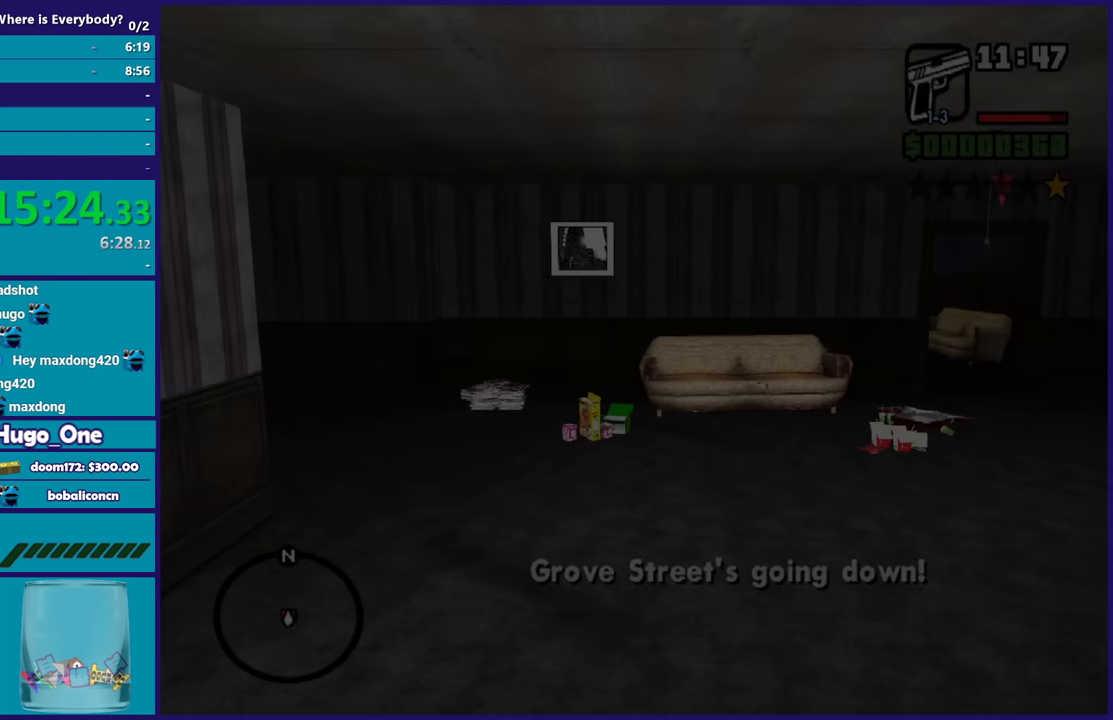
{"buttons": [], "left_stick": "center", "right_stick": "left", "events": [[267, "right_stick", "left"]]}
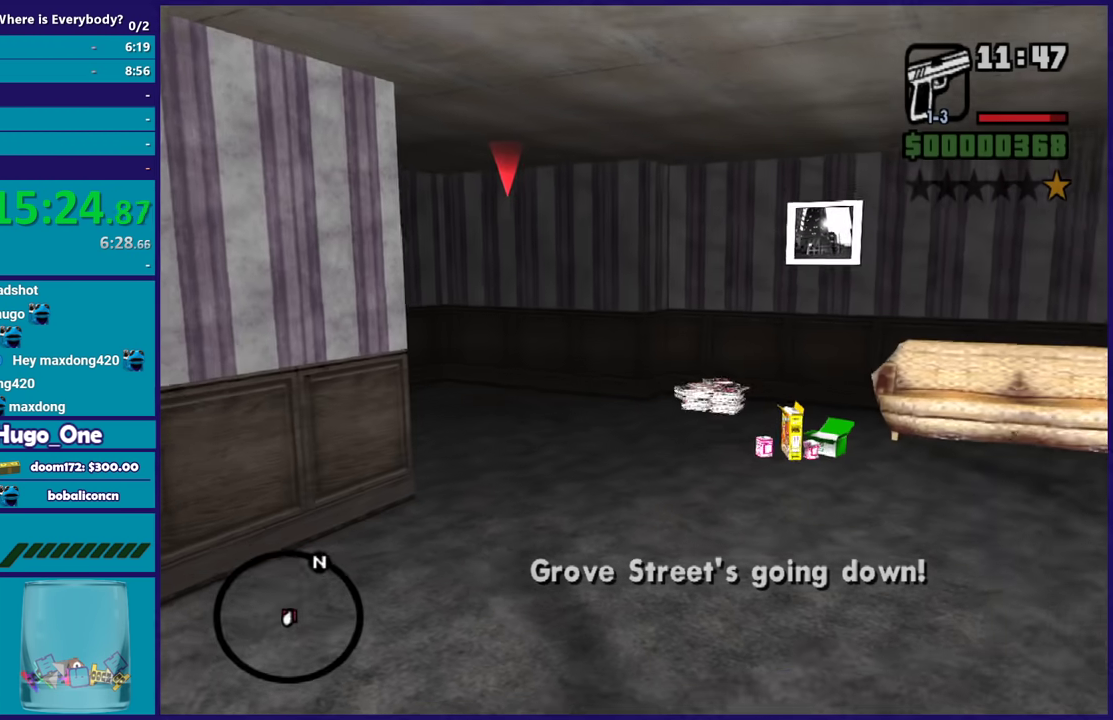
{"buttons": ["L2"], "left_stick": "center", "right_stick": "center", "events": [[133, "left_stick", "up"], [133, "right_stick", "center"], [433, "L2", "down"], [433, "left_stick", "center"]]}
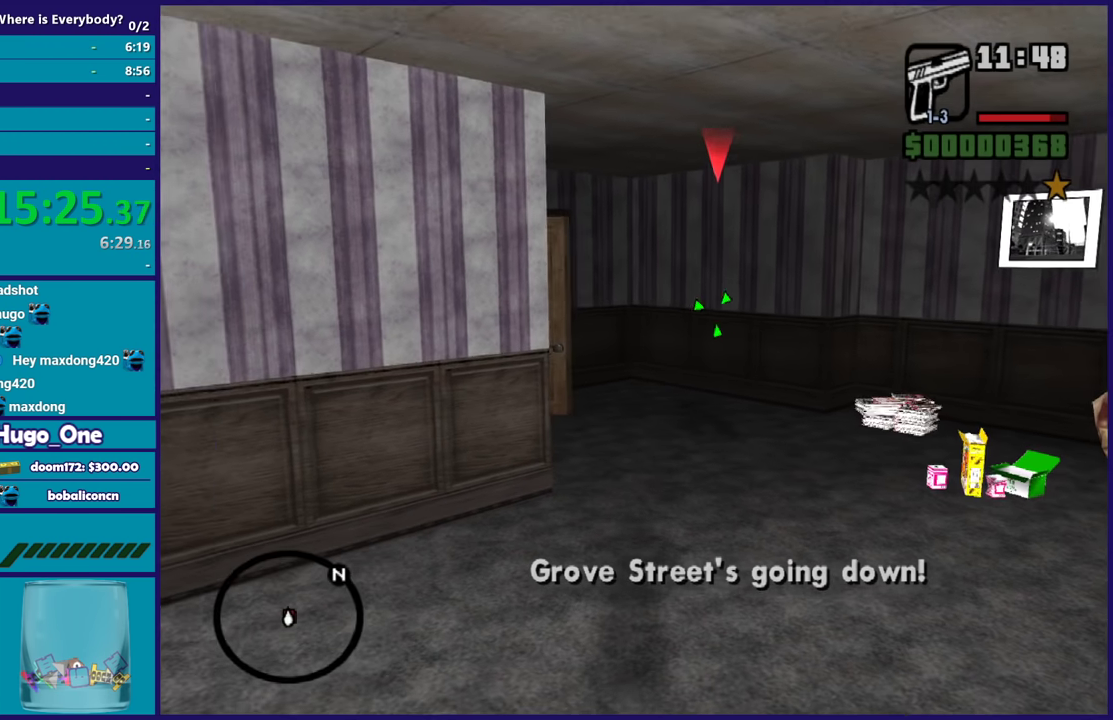
{"buttons": ["L2"], "left_stick": "up", "right_stick": "center", "events": [[434, "left_stick", "up"]]}
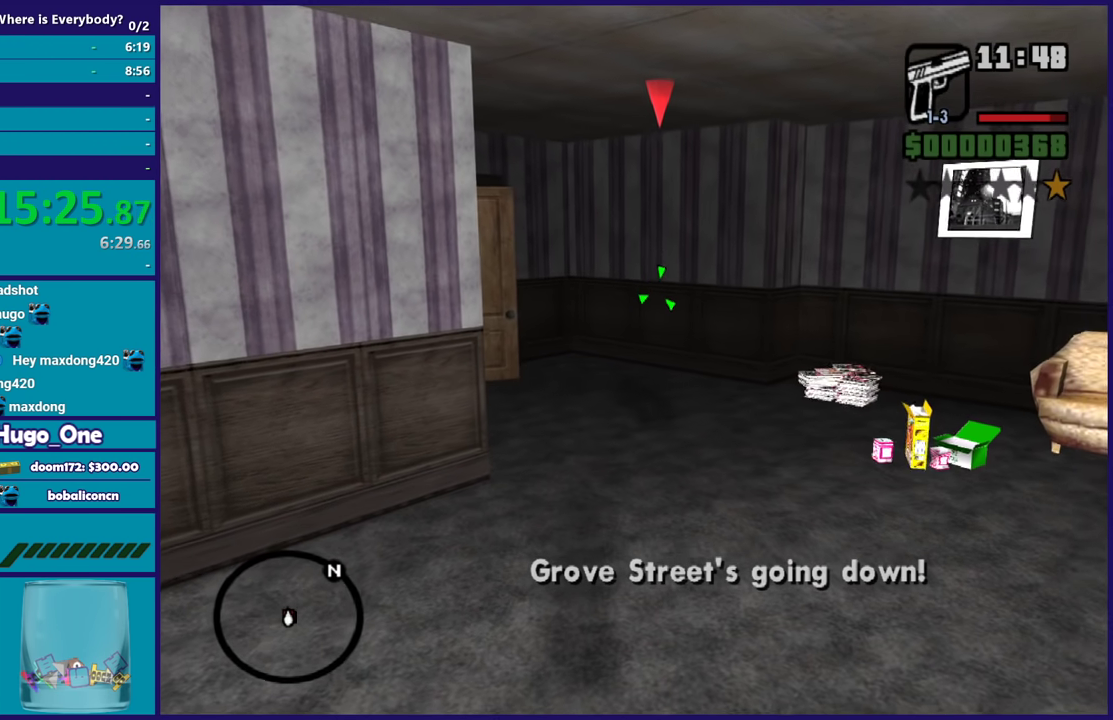
{"buttons": ["L2", "R2"], "left_stick": "center", "right_stick": "center", "events": [[100, "left_stick", "center"], [166, "left_stick", "up"], [233, "left_stick", "center"], [500, "R2", "down"]]}
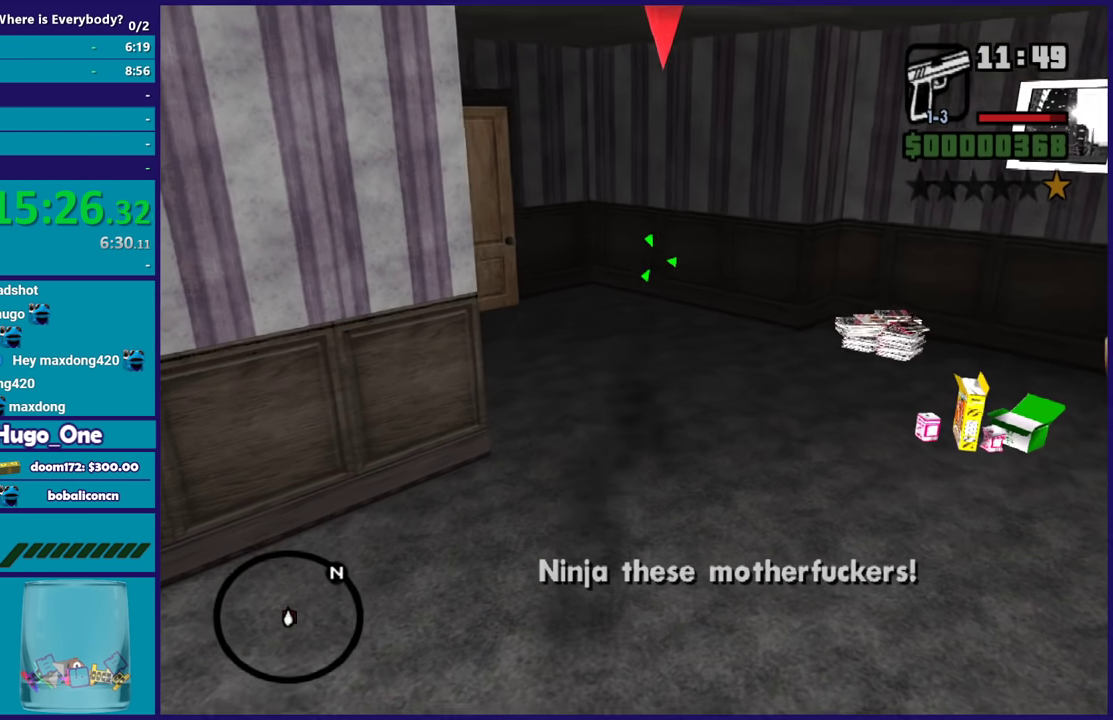
{"buttons": ["L2"], "left_stick": "center", "right_stick": "center", "events": [[134, "R2", "up"], [300, "L2", "up"], [300, "left_stick", "up-right"], [400, "left_stick", "center"], [501, "L2", "down"]]}
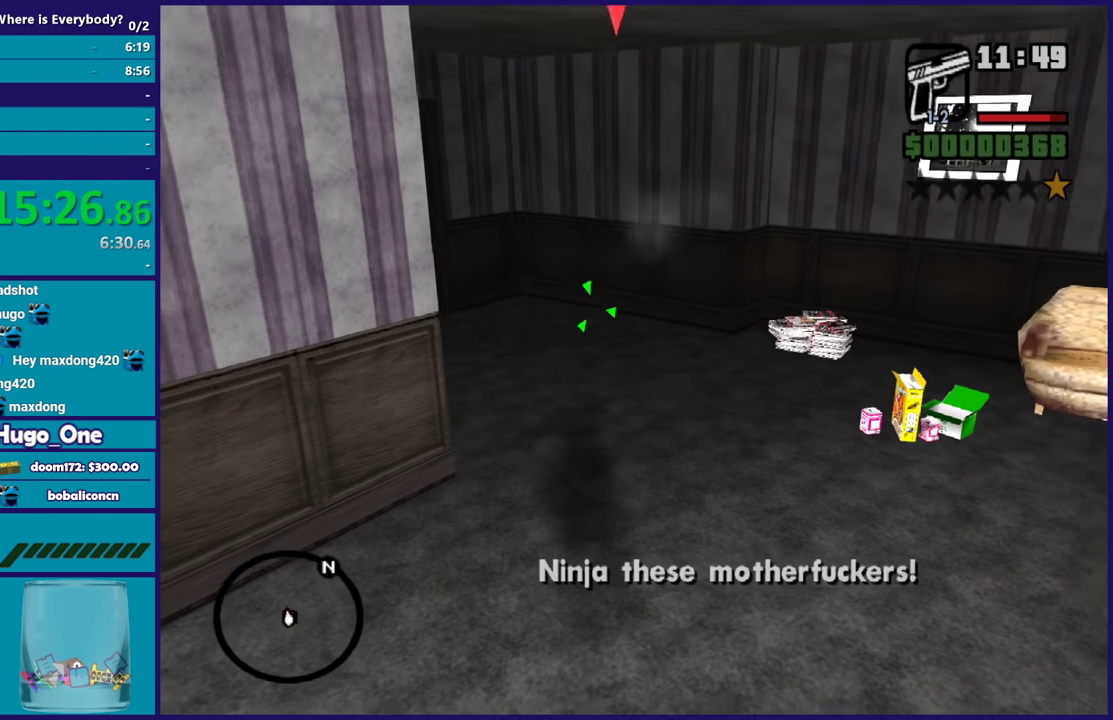
{"buttons": ["L2", "R2"], "left_stick": "up", "right_stick": "center", "events": [[233, "R2", "down"], [233, "left_stick", "up-left"], [367, "R2", "up"], [467, "R2", "down"], [467, "left_stick", "up"]]}
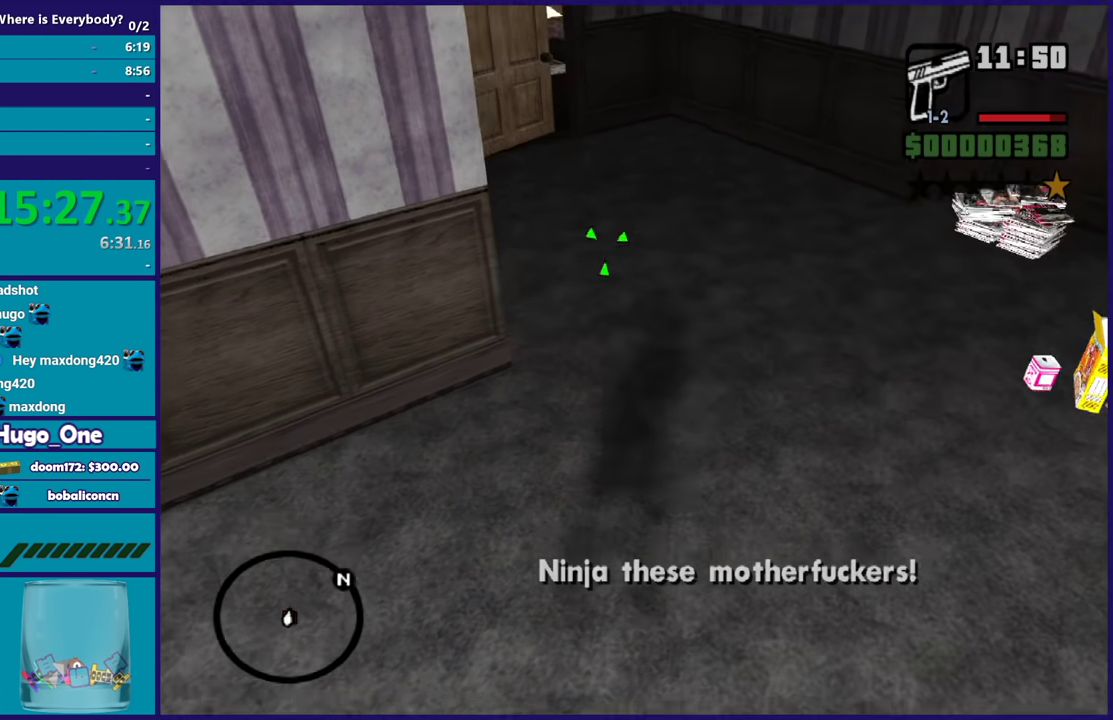
{"buttons": ["L2"], "left_stick": "center", "right_stick": "center", "events": [[33, "left_stick", "center"], [100, "R2", "up"], [234, "R2", "down"], [401, "R2", "up"]]}
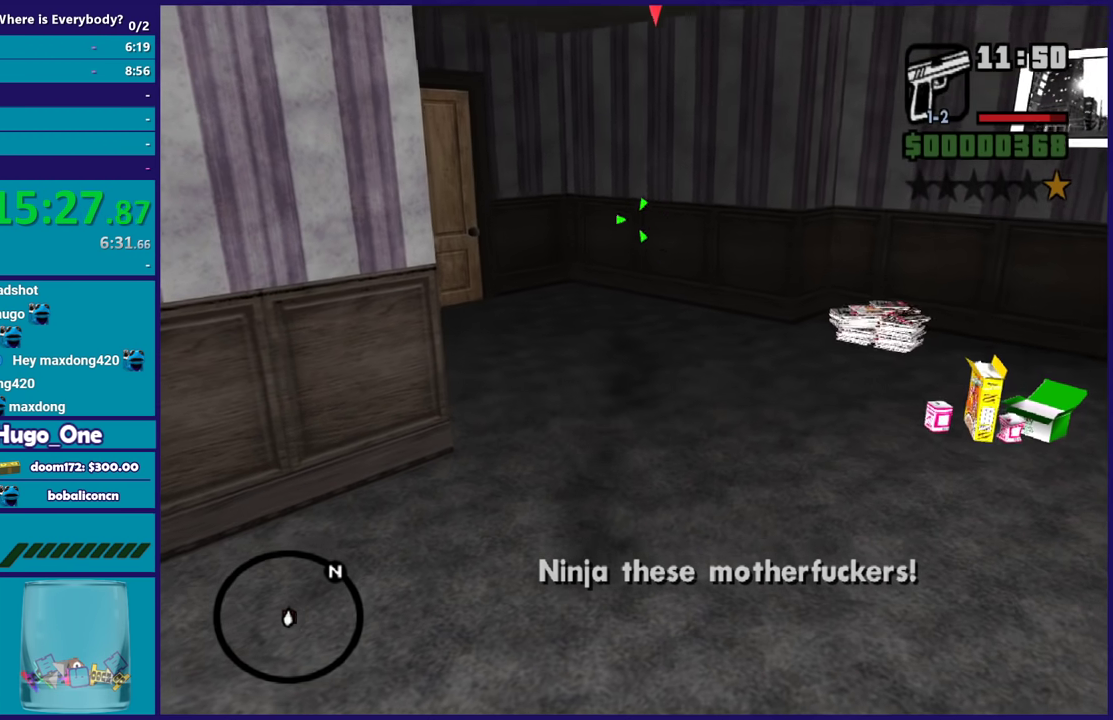
{"buttons": ["L2", "R2"], "left_stick": "center", "right_stick": "center", "events": [[133, "R2", "down"], [333, "R2", "up"], [467, "R2", "down"]]}
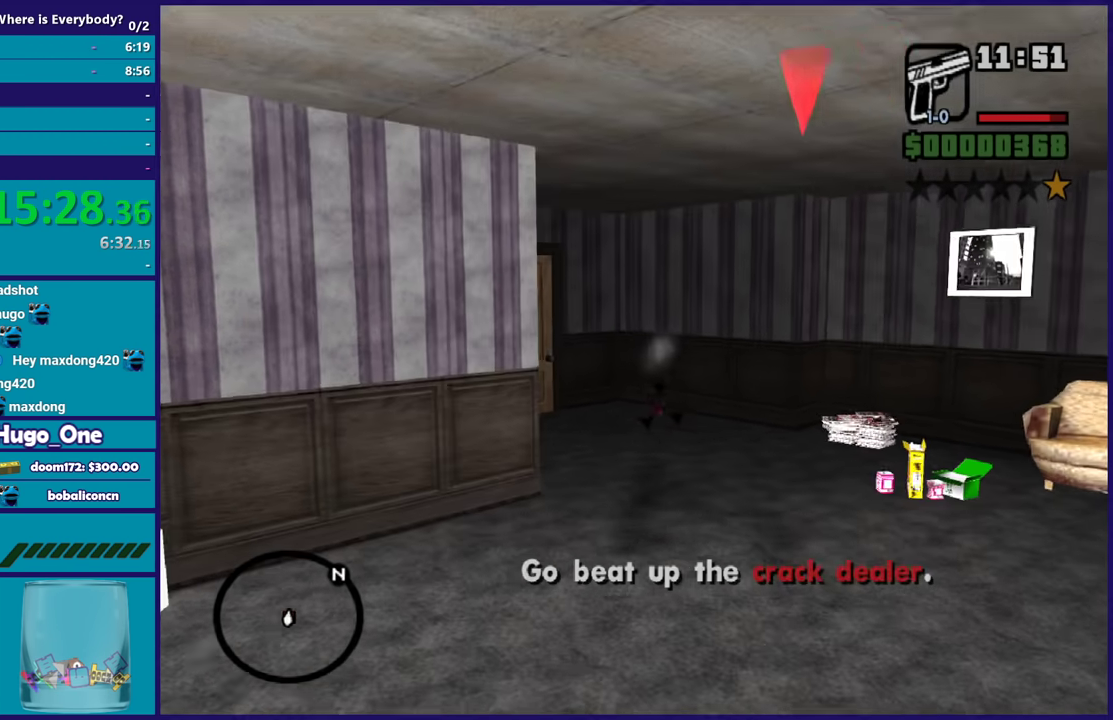
{"buttons": ["L2"], "left_stick": "center", "right_stick": "center", "events": [[67, "R2", "up"], [167, "right_stick", "right"], [234, "L2", "up"], [234, "left_stick", "up-right"], [367, "left_stick", "center"], [434, "L2", "down"], [467, "right_stick", "center"]]}
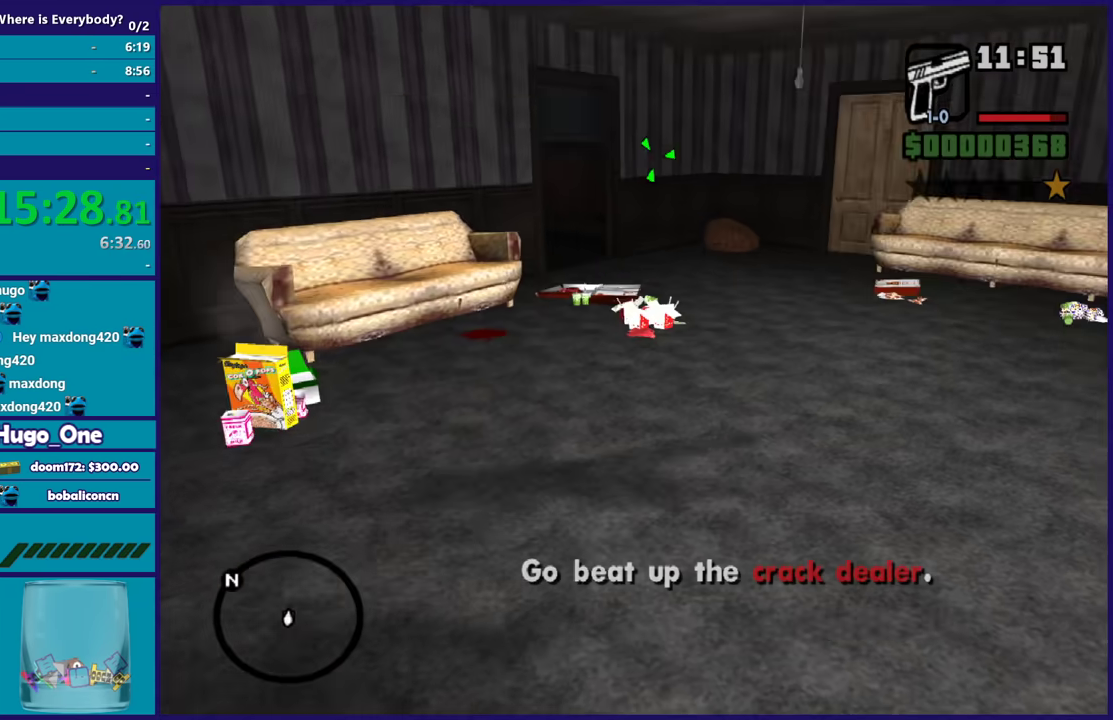
{"buttons": ["L2", "R2"], "left_stick": "center", "right_stick": "center", "events": [[66, "R2", "down"]]}
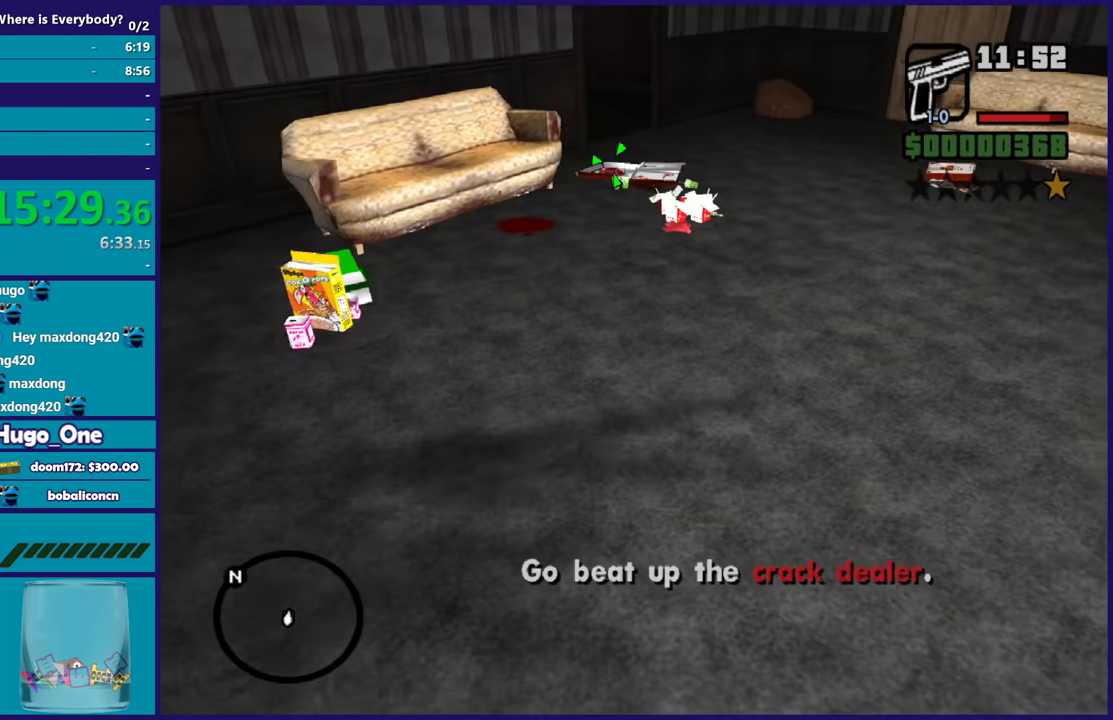
{"buttons": ["L2", "R2"], "left_stick": "center", "right_stick": "center", "events": []}
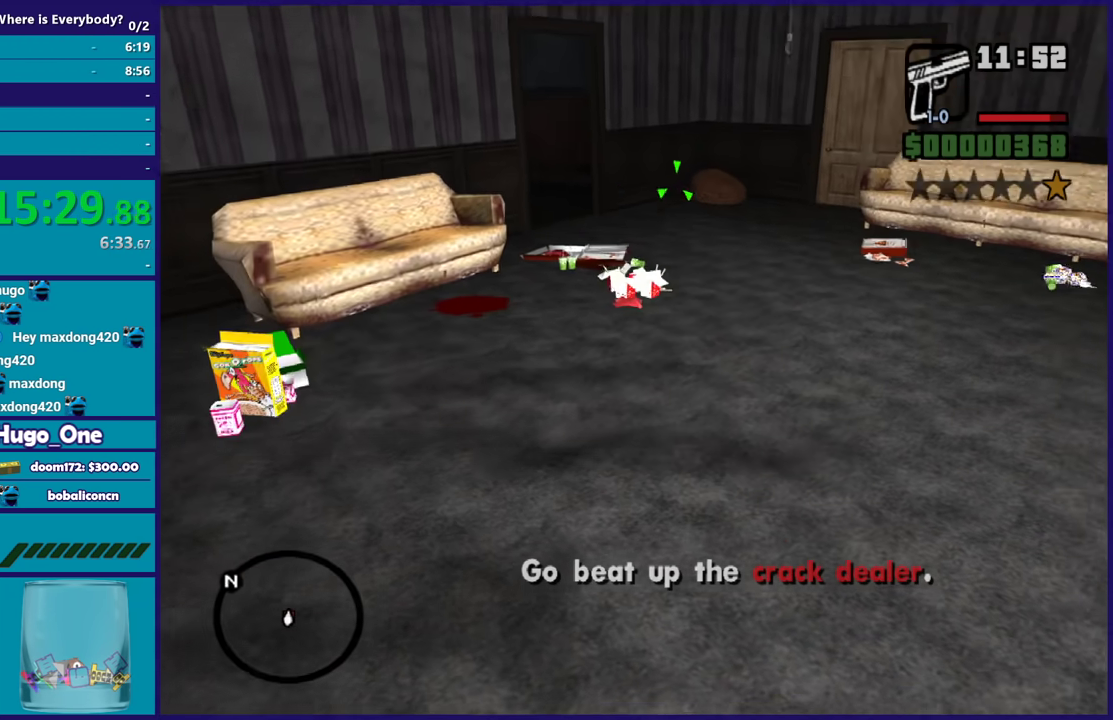
{"buttons": ["L2", "R2"], "left_stick": "center", "right_stick": "center", "events": []}
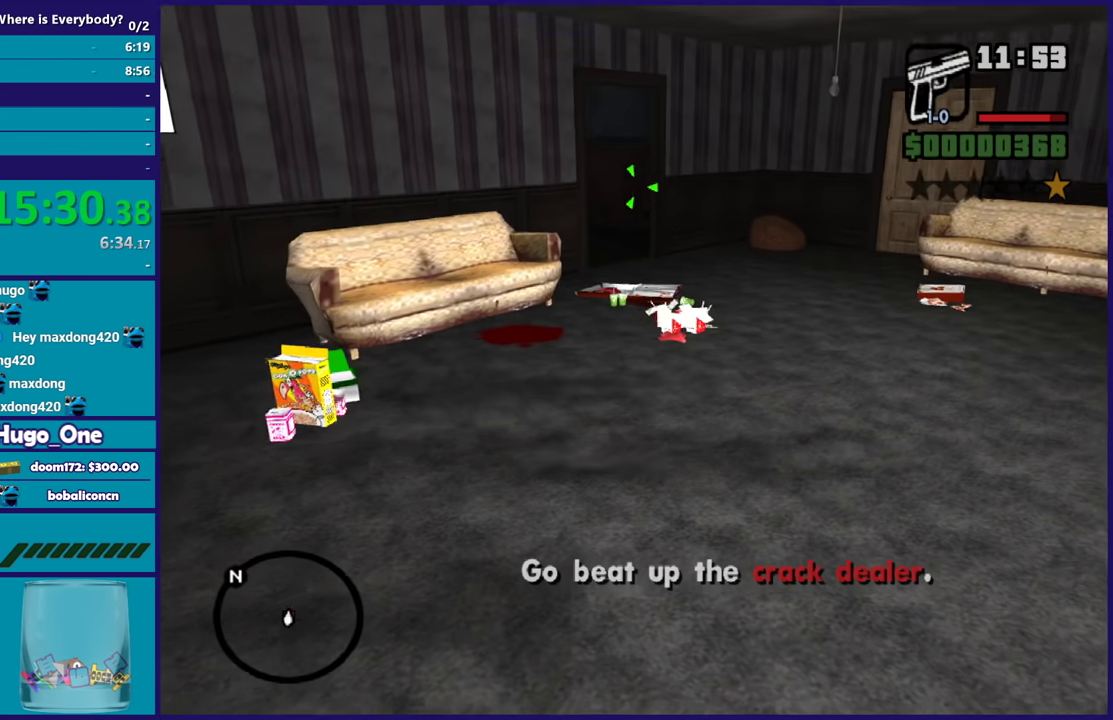
{"buttons": ["L2", "R2"], "left_stick": "center", "right_stick": "center", "events": []}
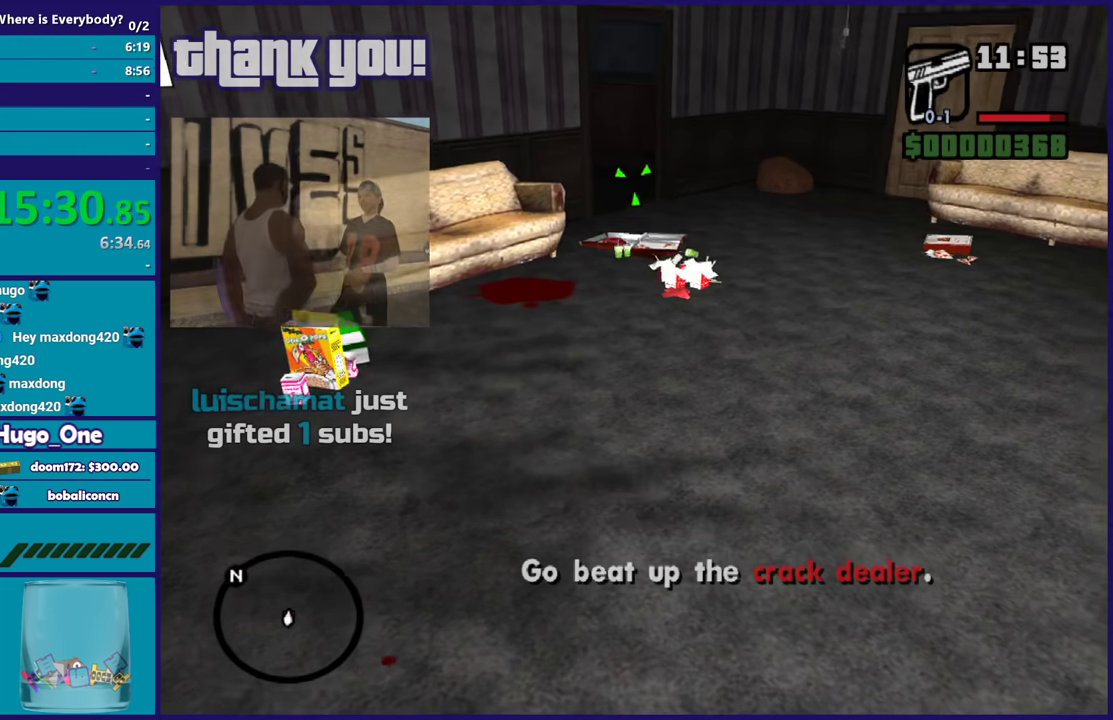
{"buttons": ["L2", "R2"], "left_stick": "center", "right_stick": "center", "events": []}
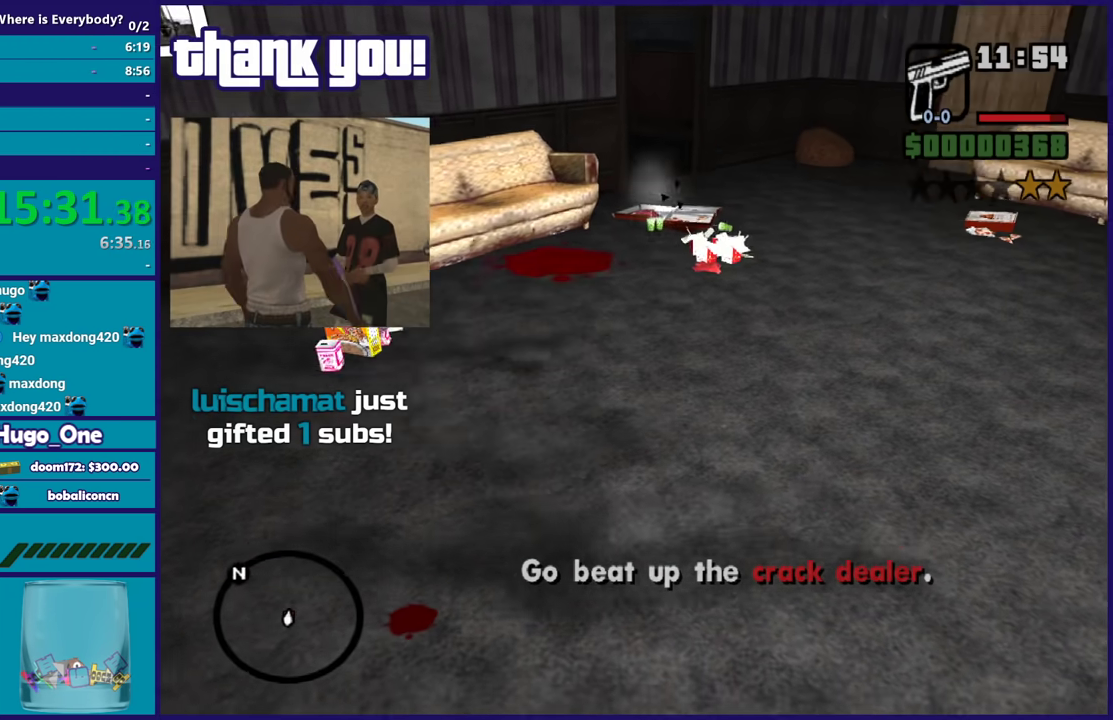
{"buttons": ["L2", "R1", "R2"], "left_stick": "center", "right_stick": "center", "events": [[100, "L1", "down"], [234, "L1", "up"], [401, "R1", "down"]]}
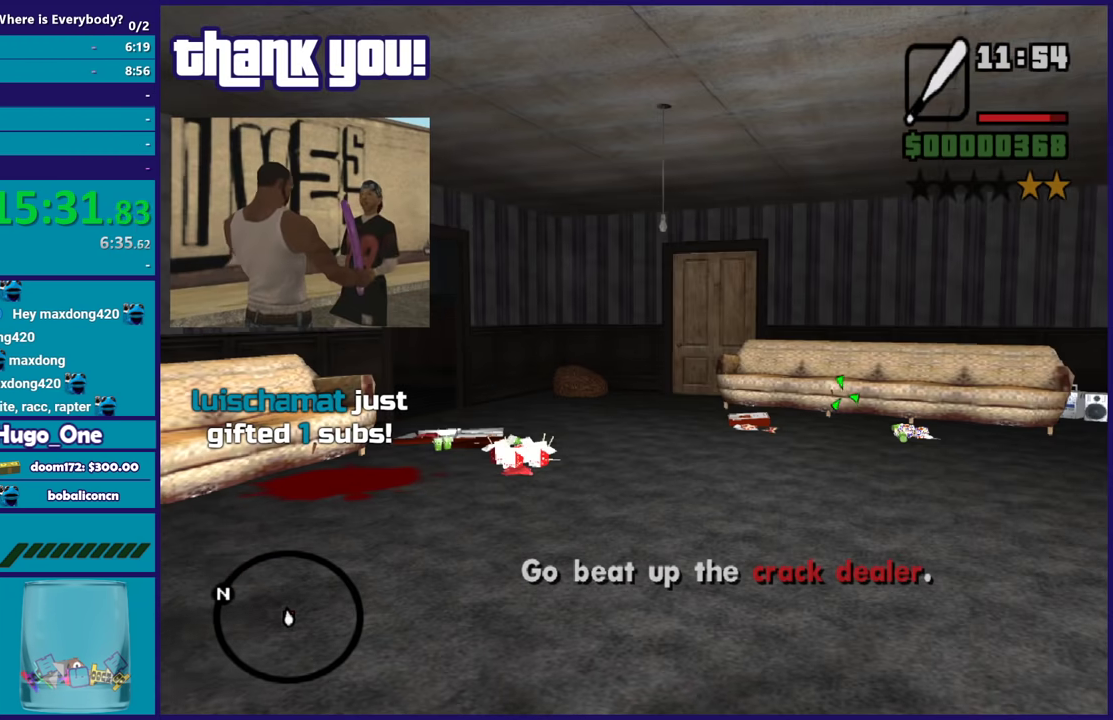
{"buttons": ["L2"], "left_stick": "center", "right_stick": "center", "events": [[33, "R1", "up"], [233, "L1", "down"], [367, "L1", "up"], [467, "R2", "up"]]}
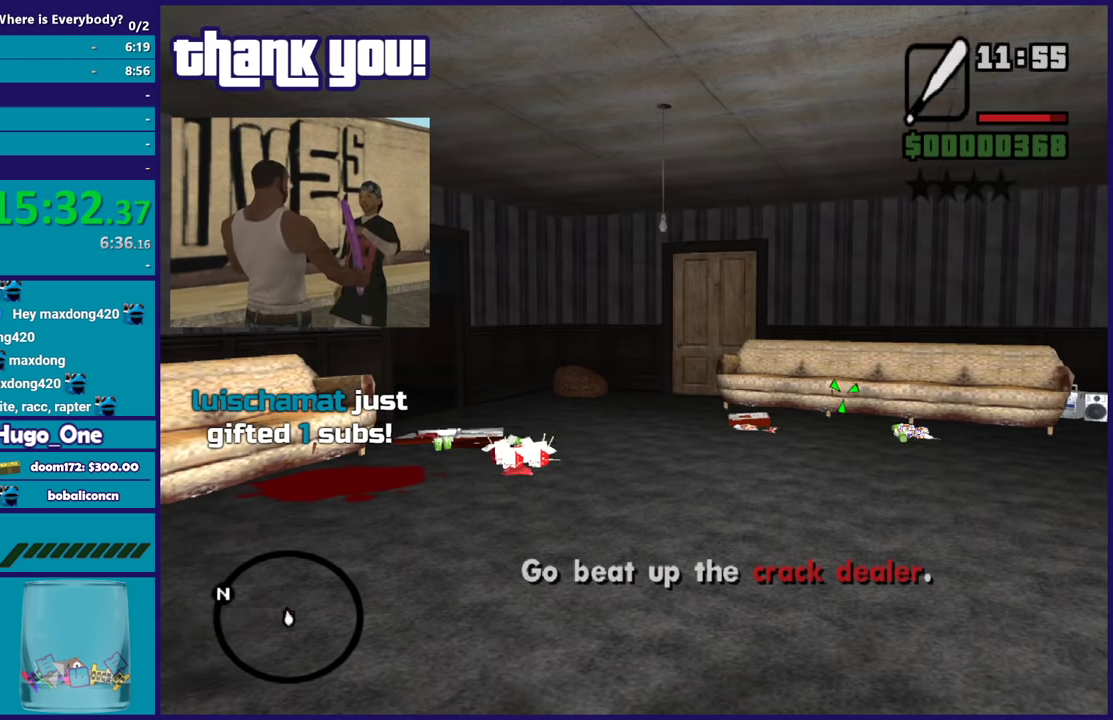
{"buttons": ["A"], "left_stick": "up-right", "right_stick": "center", "events": [[100, "L2", "up"], [167, "right_stick", "down-left"], [267, "left_stick", "up-right"], [300, "right_stick", "left"], [401, "right_stick", "center"], [501, "A", "down"]]}
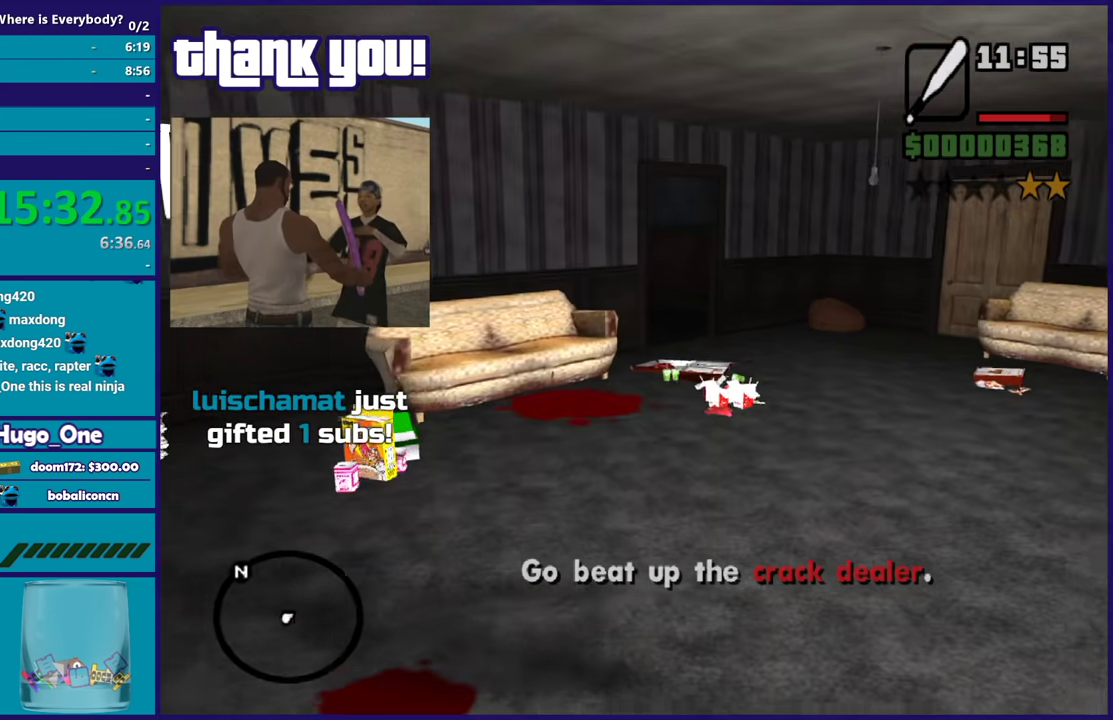
{"buttons": [], "left_stick": "up", "right_stick": "center", "events": [[100, "A", "up"], [166, "A", "down"], [267, "A", "up"], [333, "A", "down"], [400, "left_stick", "up"], [467, "A", "up"]]}
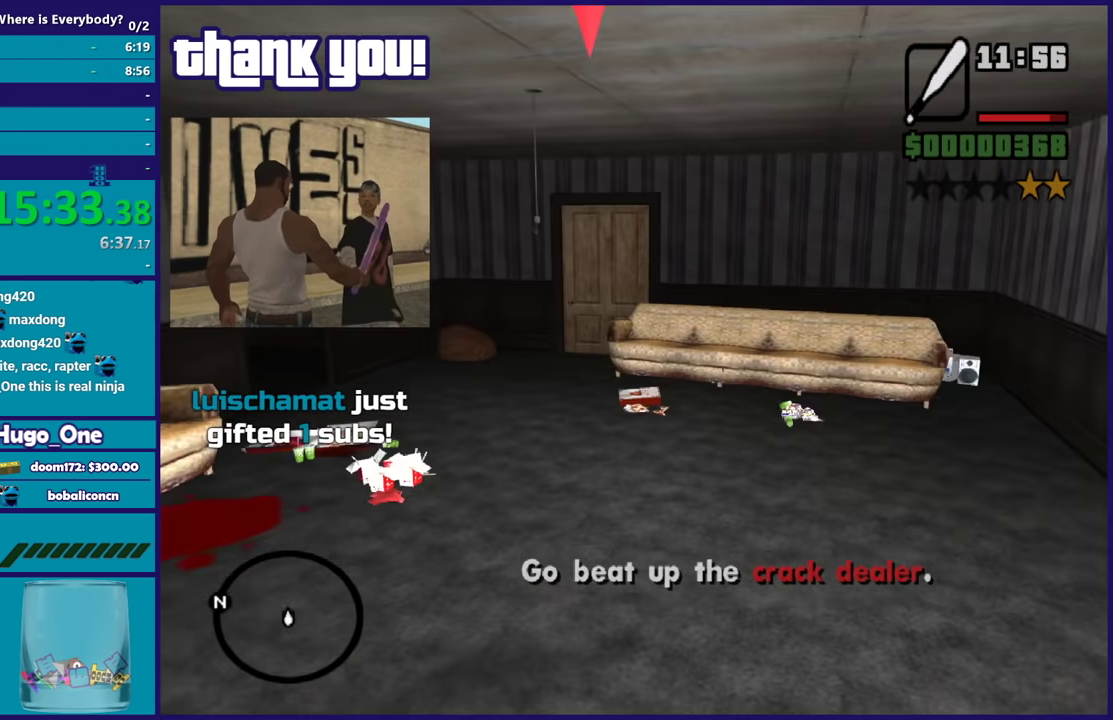
{"buttons": [], "left_stick": "right", "right_stick": "right", "events": [[134, "left_stick", "up-left"], [134, "right_stick", "right"], [300, "left_stick", "up"], [367, "left_stick", "up-right"], [467, "left_stick", "right"]]}
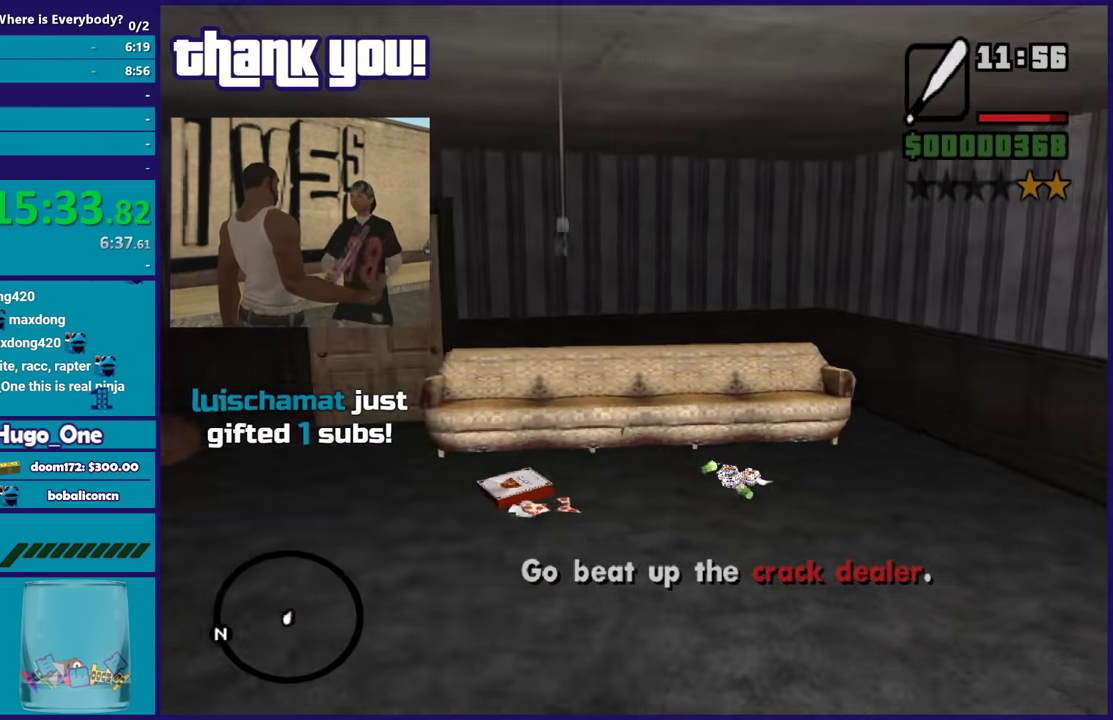
{"buttons": [], "left_stick": "right", "right_stick": "center", "events": [[301, "left_stick", "up-right"], [367, "right_stick", "center"], [434, "left_stick", "right"]]}
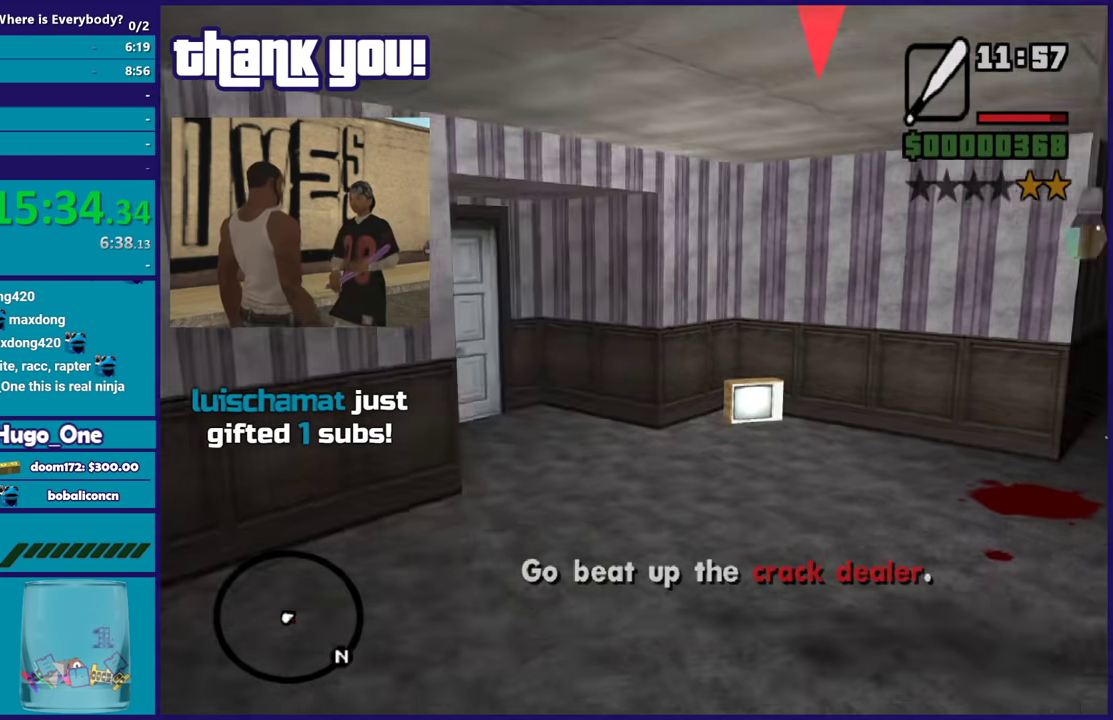
{"buttons": ["Y", "L2"], "left_stick": "center", "right_stick": "center", "events": [[33, "left_stick", "up"], [33, "right_stick", "right"], [100, "right_stick", "center"], [167, "left_stick", "up-left"], [233, "L2", "down"], [267, "Y", "down"], [300, "left_stick", "center"], [400, "Y", "up"], [500, "Y", "down"]]}
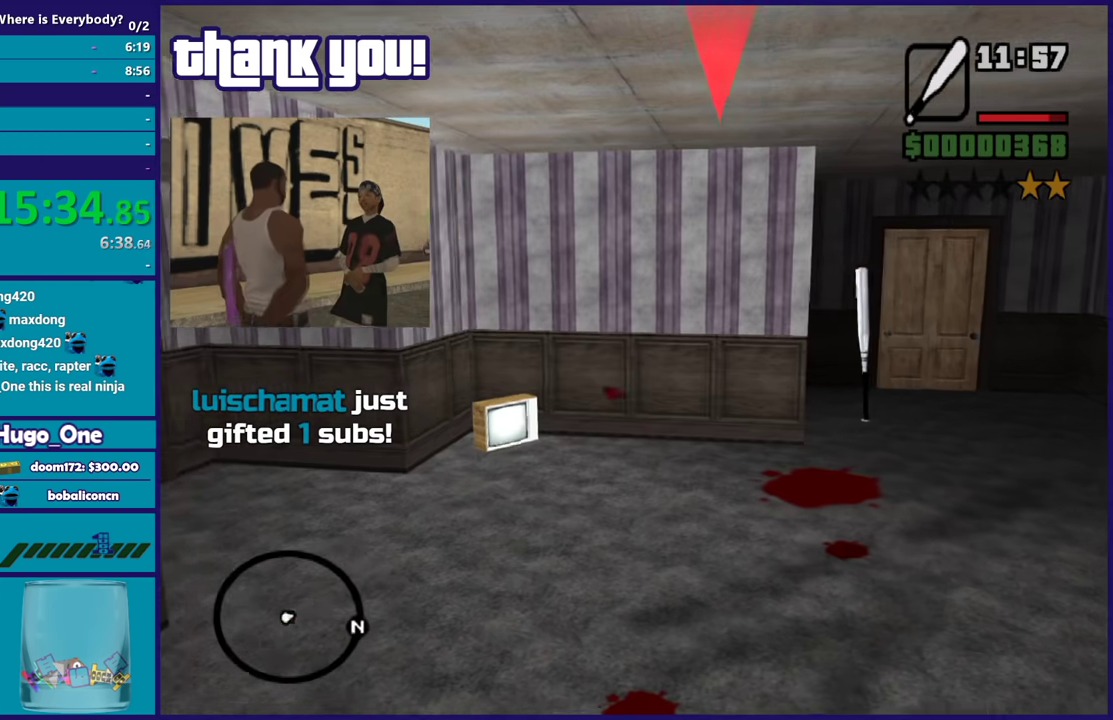
{"buttons": ["L2"], "left_stick": "center", "right_stick": "center", "events": [[100, "Y", "up"], [200, "Y", "down"], [301, "Y", "up"], [367, "Y", "down"], [467, "Y", "up"]]}
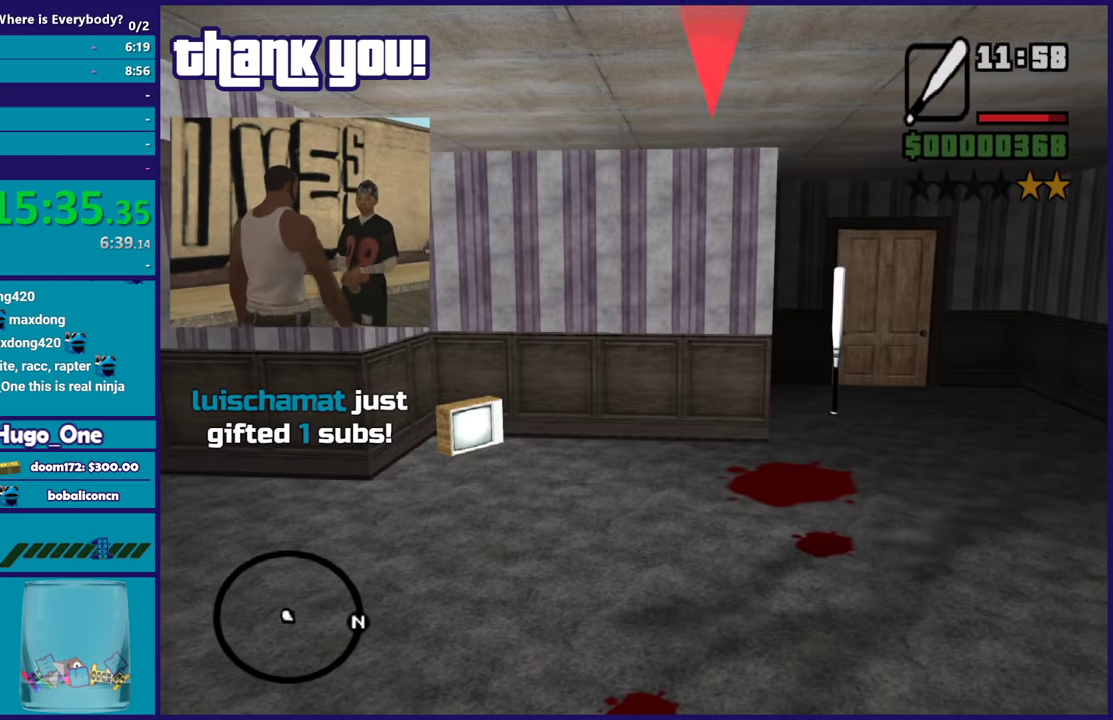
{"buttons": ["L2"], "left_stick": "center", "right_stick": "center", "events": [[33, "Y", "down"], [100, "left_stick", "up"], [167, "Y", "up"], [233, "Y", "down"], [300, "Y", "up"], [400, "Y", "down"], [400, "left_stick", "center"], [434, "L2", "up"], [500, "L2", "down"], [500, "Y", "up"]]}
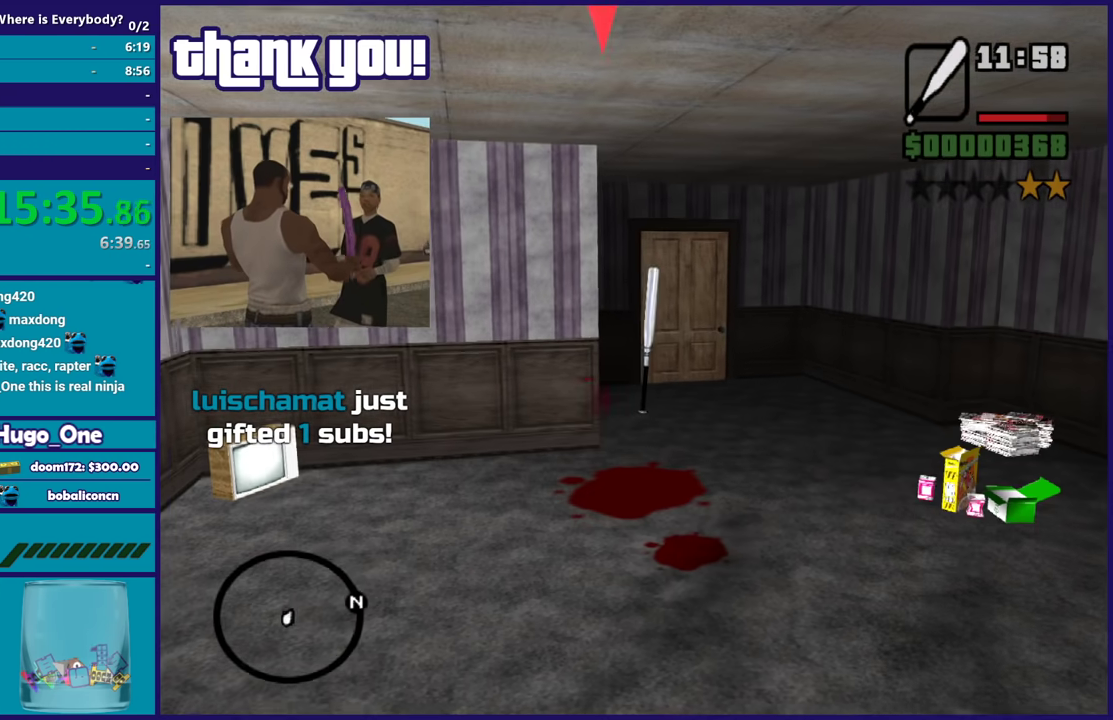
{"buttons": ["L2"], "left_stick": "up-left", "right_stick": "center", "events": [[67, "Y", "down"], [200, "Y", "up"], [267, "Y", "down"], [334, "Y", "up"], [334, "left_stick", "up"], [401, "left_stick", "up-right"], [501, "left_stick", "up-left"]]}
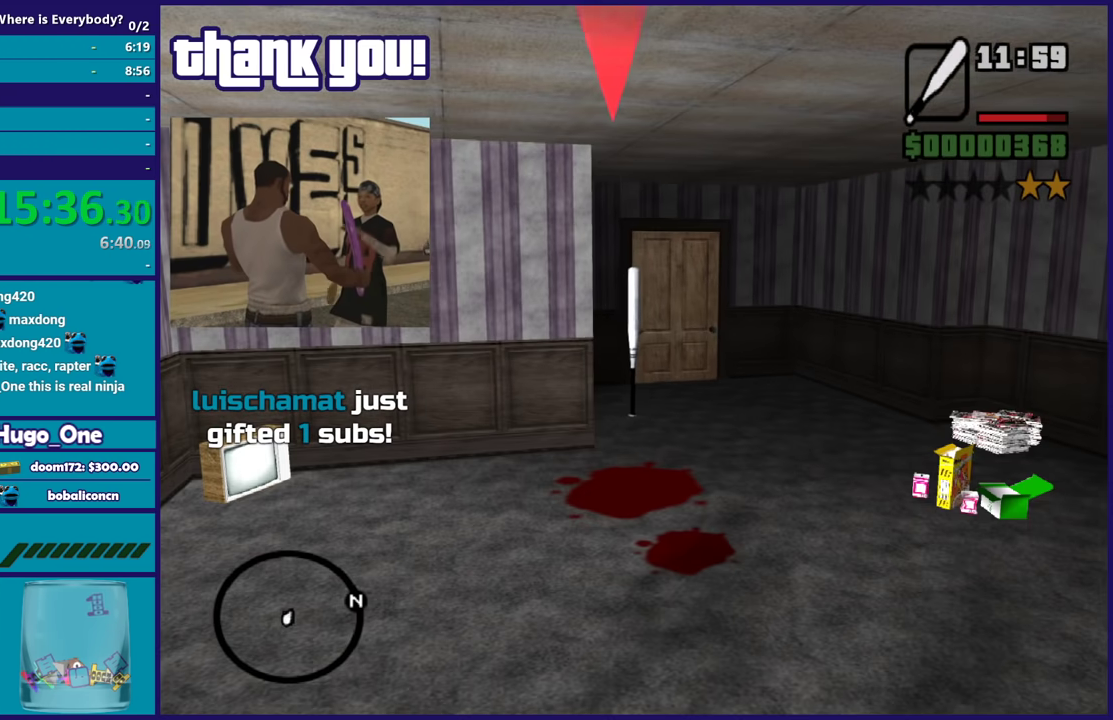
{"buttons": ["A"], "left_stick": "down-left", "right_stick": "center", "events": [[33, "right_stick", "right"], [66, "L2", "up"], [66, "left_stick", "left"], [200, "right_stick", "center"], [267, "A", "down"], [300, "left_stick", "down-left"], [400, "A", "up"], [467, "A", "down"]]}
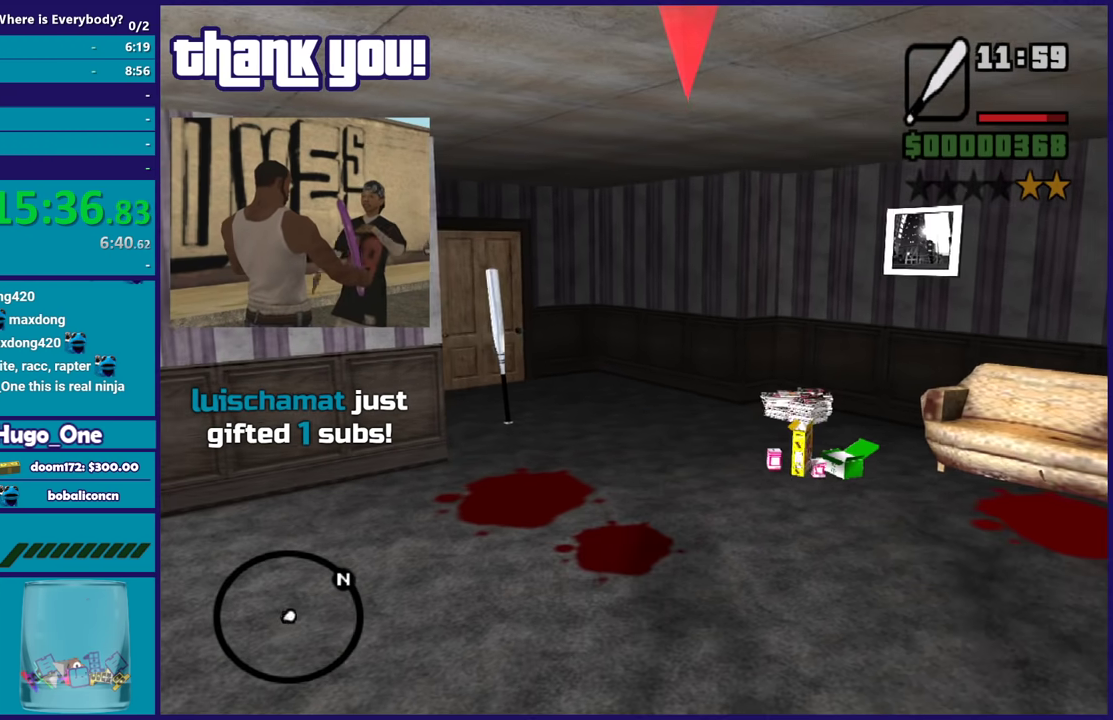
{"buttons": ["A"], "left_stick": "down", "right_stick": "center", "events": [[67, "A", "up"], [234, "left_stick", "down"], [234, "right_stick", "right"], [301, "right_stick", "up-right"], [401, "right_stick", "center"], [501, "A", "down"]]}
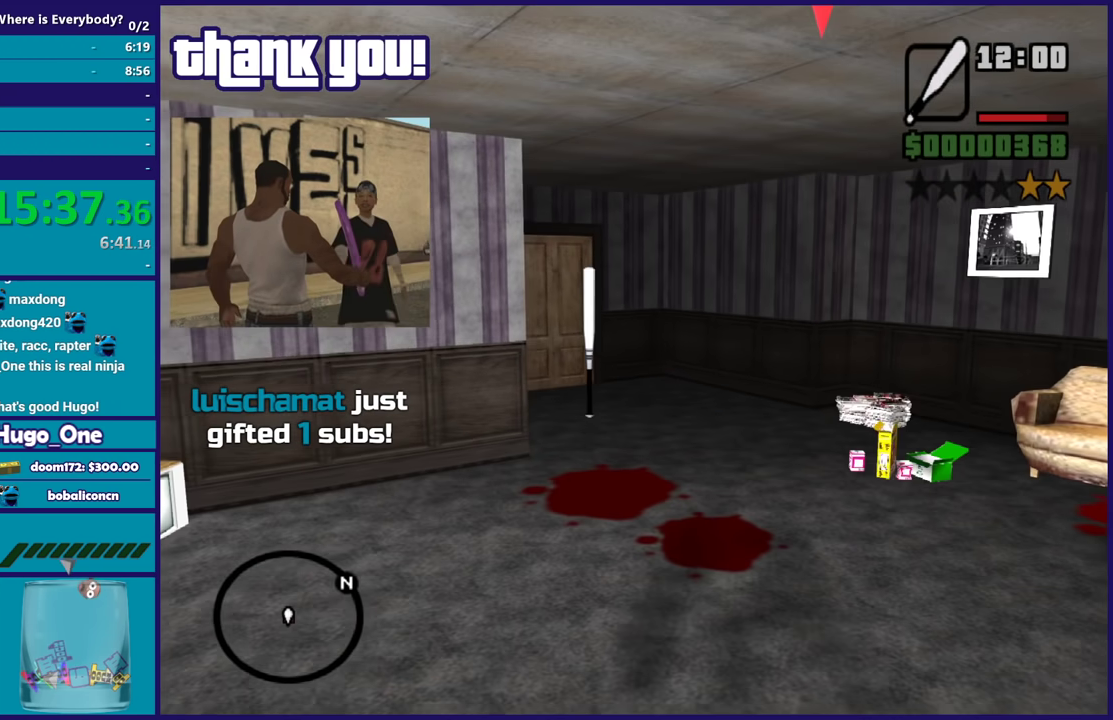
{"buttons": [], "left_stick": "down-right", "right_stick": "down-left", "events": [[100, "A", "up"], [200, "A", "down"], [300, "A", "up"], [434, "right_stick", "down-left"], [500, "left_stick", "down-right"]]}
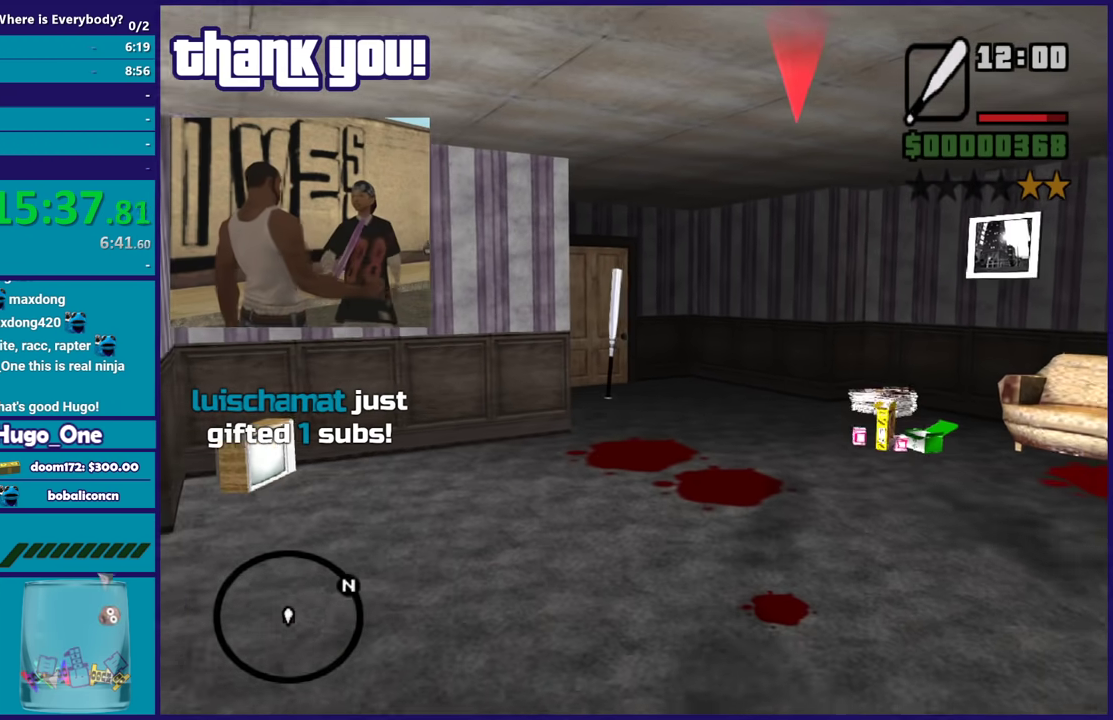
{"buttons": [], "left_stick": "up-right", "right_stick": "left", "events": [[34, "right_stick", "left"], [401, "left_stick", "right"], [467, "left_stick", "up-right"]]}
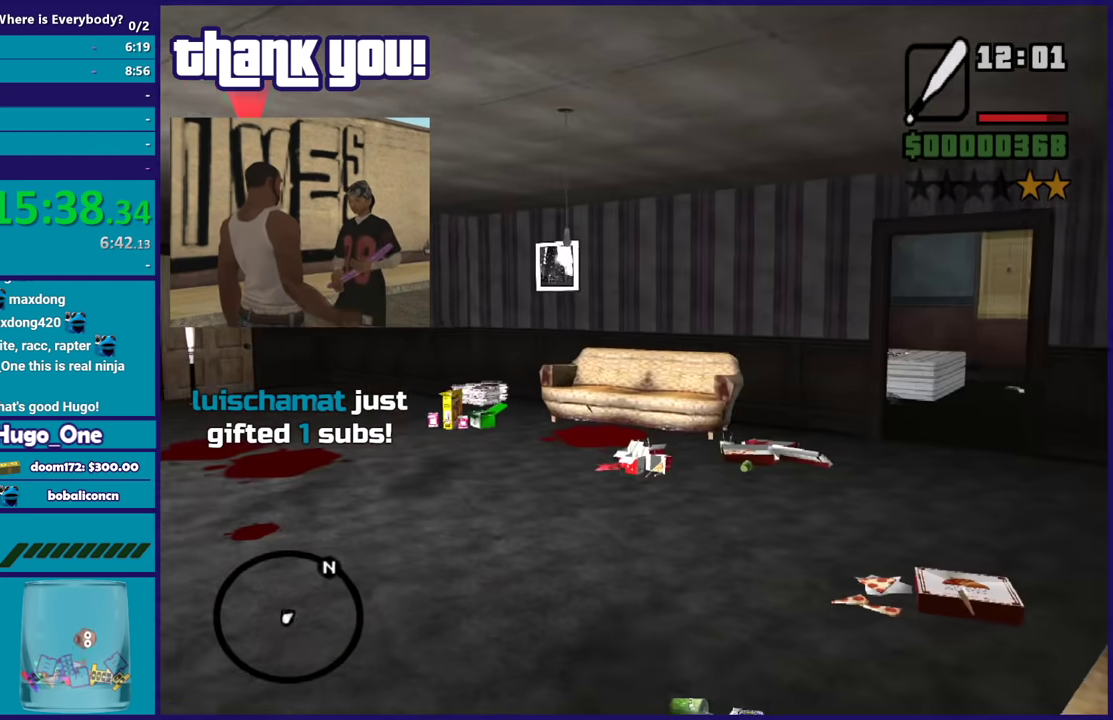
{"buttons": [], "left_stick": "up", "right_stick": "center", "events": [[100, "left_stick", "up-left"], [167, "left_stick", "left"], [400, "left_stick", "up"], [500, "right_stick", "center"]]}